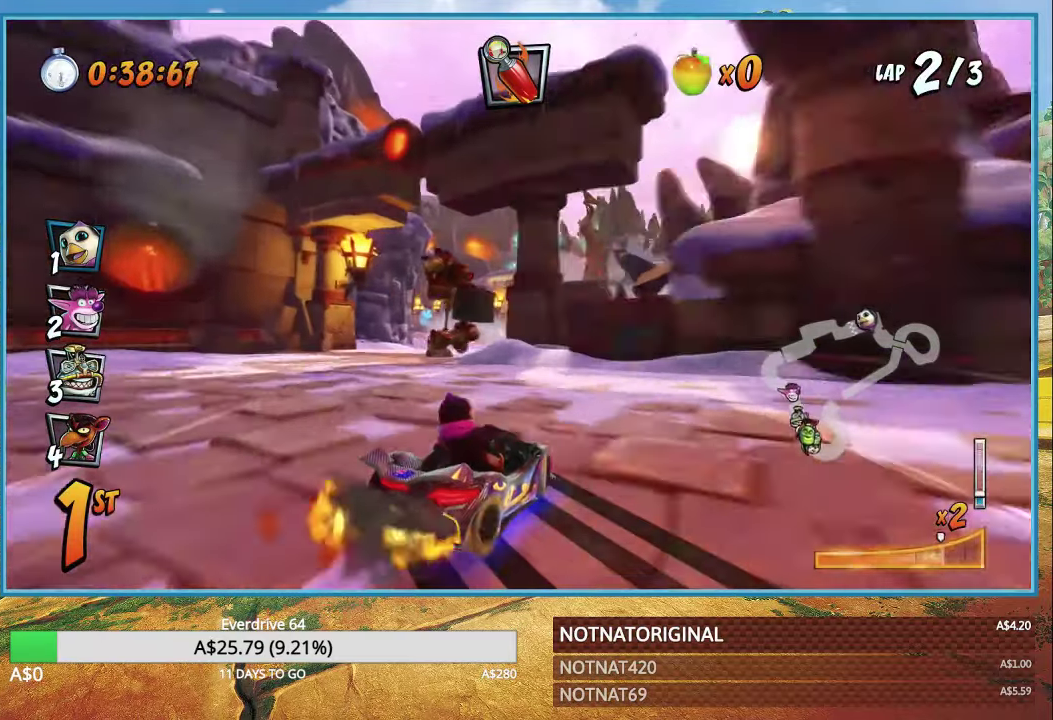
Gameplay with a controller (PlayStation layout); each line is a JSON object with the inputs held at the frame after it. "events" lists button and stick changes between this image and that frame as [ms after this image, input, new state], when the widget could be followed in between. Not read: right_stick.
{"buttons": ["CROSS"], "left_stick": "right", "events": [[167, "left_stick", "center"], [284, "left_stick", "right"], [317, "L1", "down"], [450, "L1", "up"], [484, "R1", "up"]]}
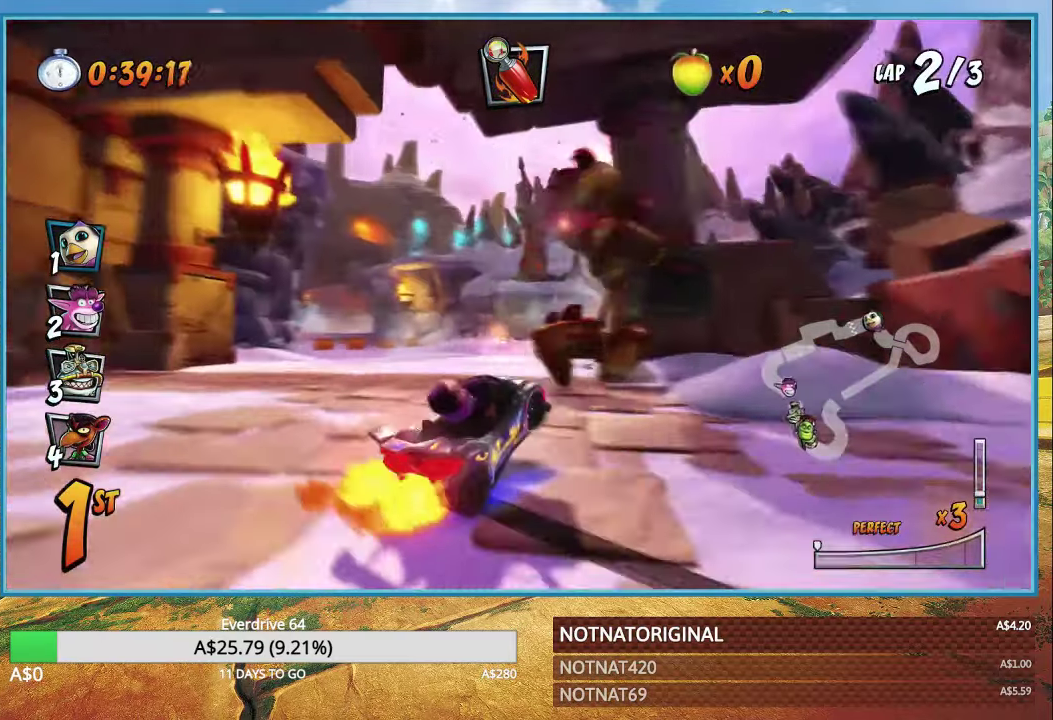
{"buttons": ["CROSS", "R1"], "left_stick": "up-left", "events": [[200, "R1", "down"], [367, "left_stick", "up-left"]]}
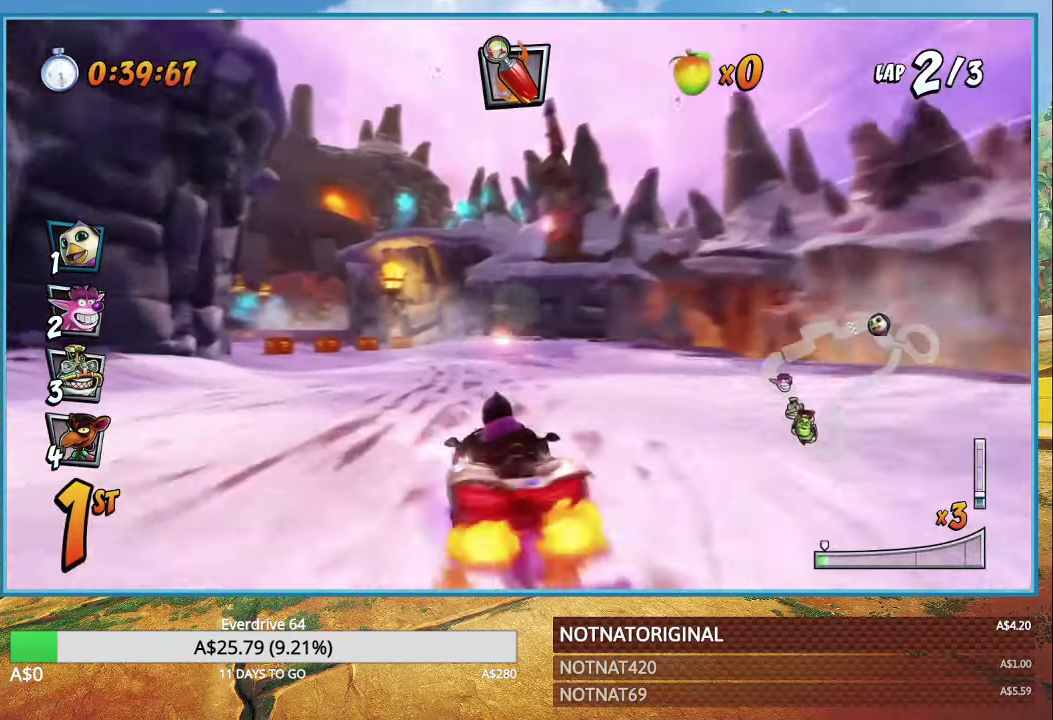
{"buttons": ["CROSS", "R1"], "left_stick": "right", "events": [[450, "left_stick", "right"]]}
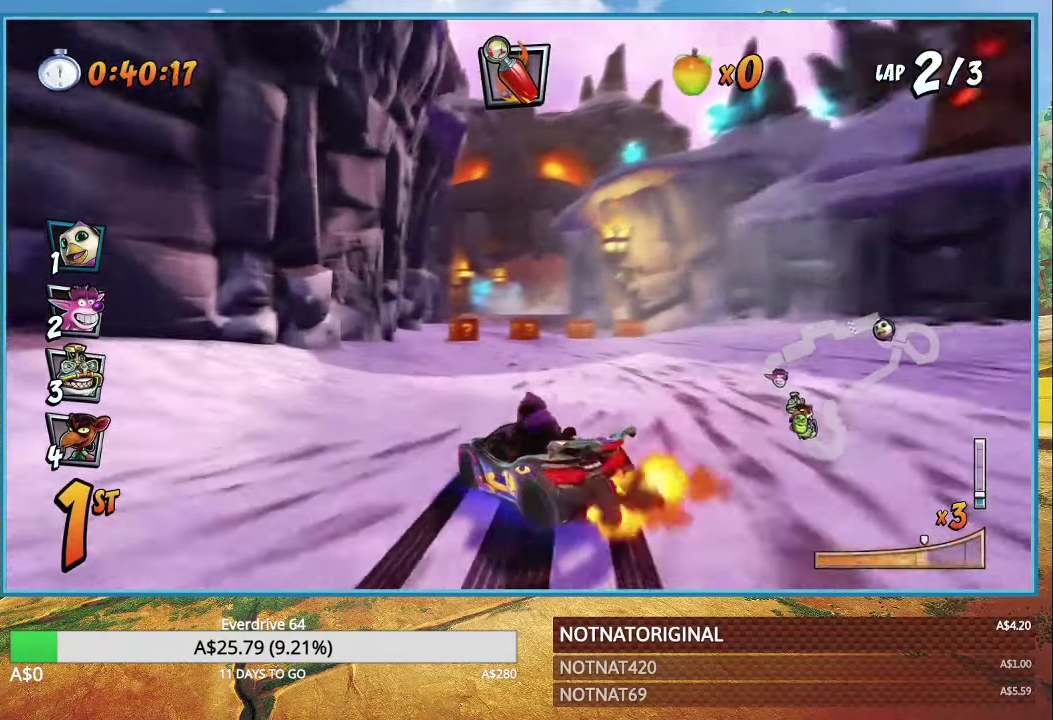
{"buttons": ["CROSS", "R1"], "left_stick": "right", "events": [[150, "L1", "down"], [234, "L1", "up"]]}
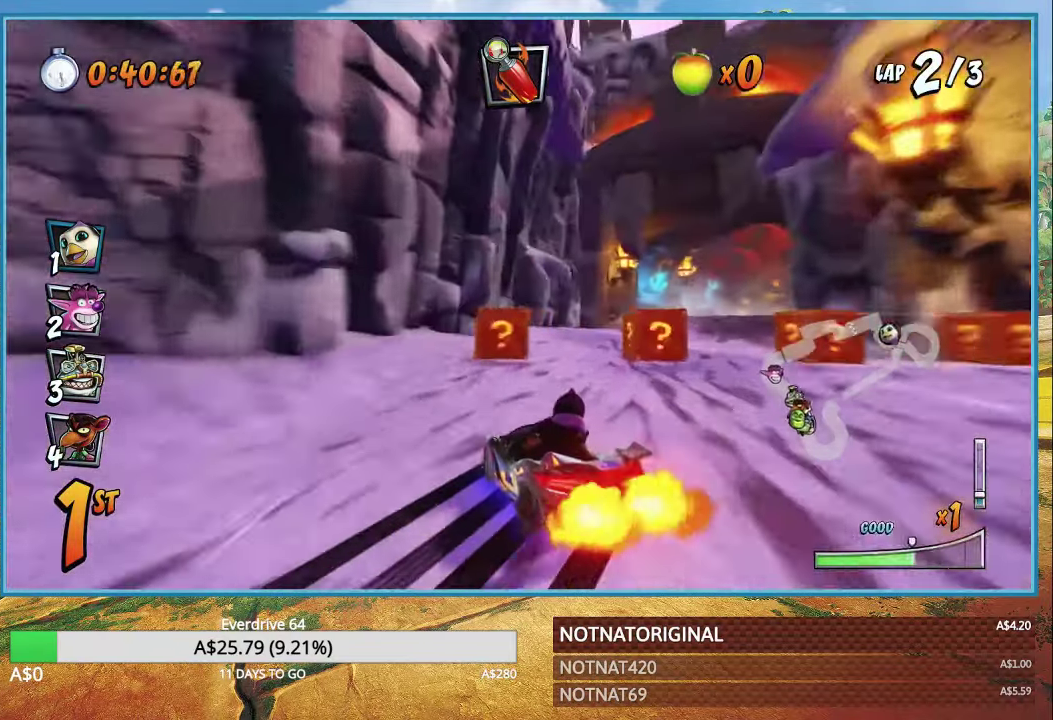
{"buttons": ["CROSS", "R1"], "left_stick": "right", "events": []}
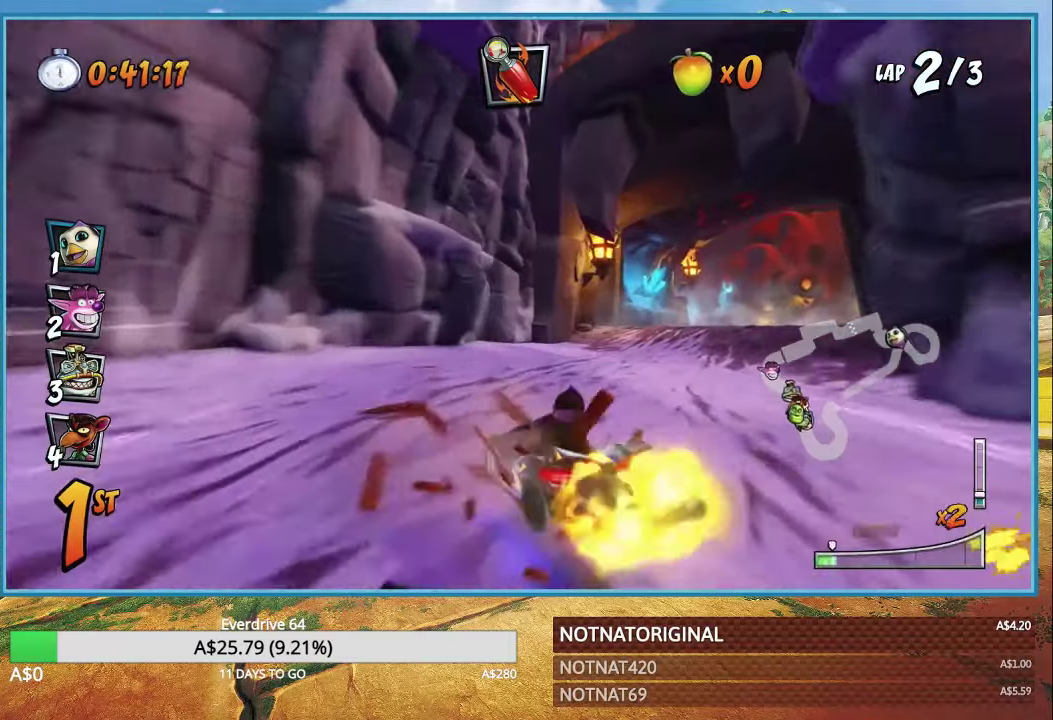
{"buttons": ["CROSS"], "left_stick": "right", "events": [[16, "L1", "down"], [116, "L1", "up"], [216, "R1", "up"]]}
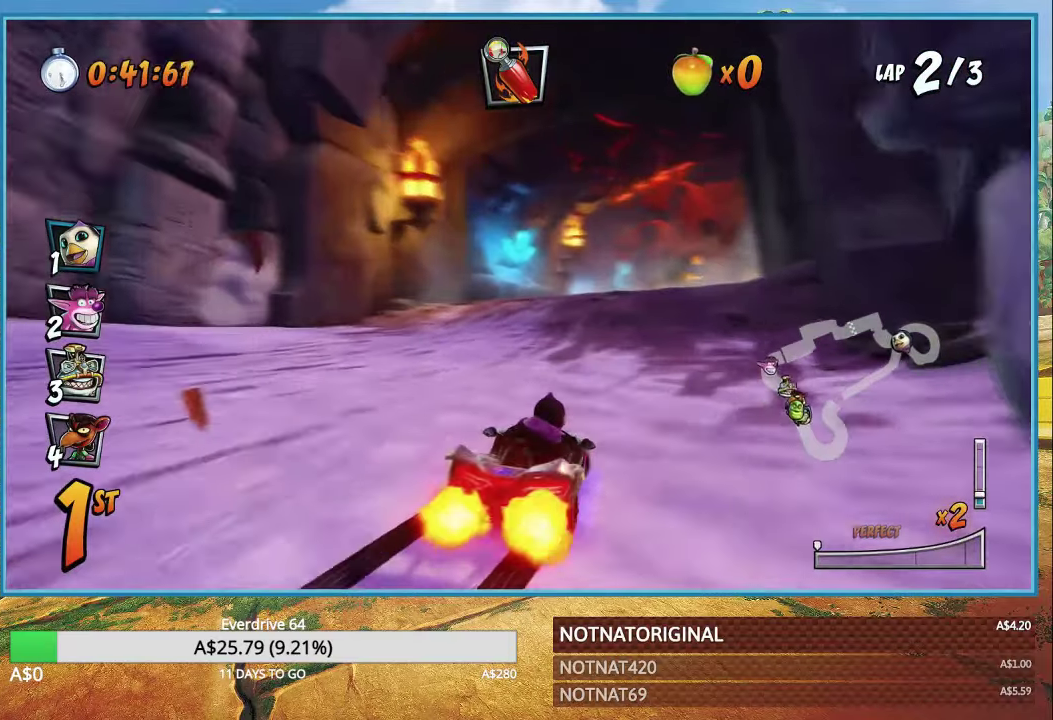
{"buttons": ["CROSS"], "left_stick": "center", "events": [[500, "left_stick", "center"]]}
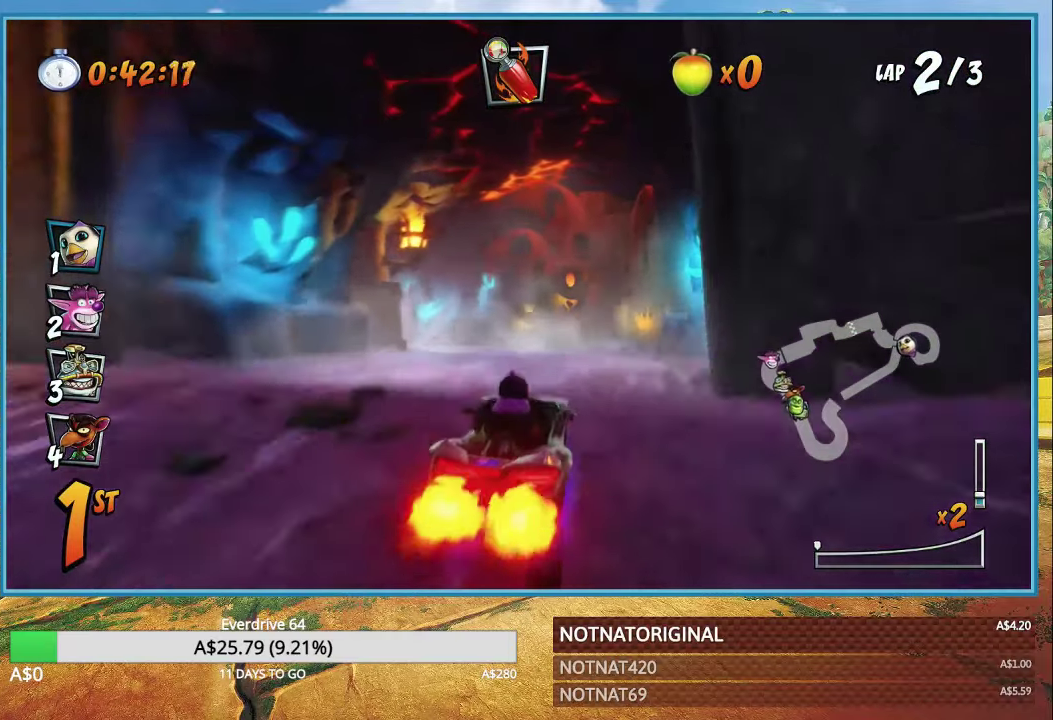
{"buttons": ["CROSS"], "left_stick": "center", "events": [[66, "R1", "down"], [166, "R1", "up"]]}
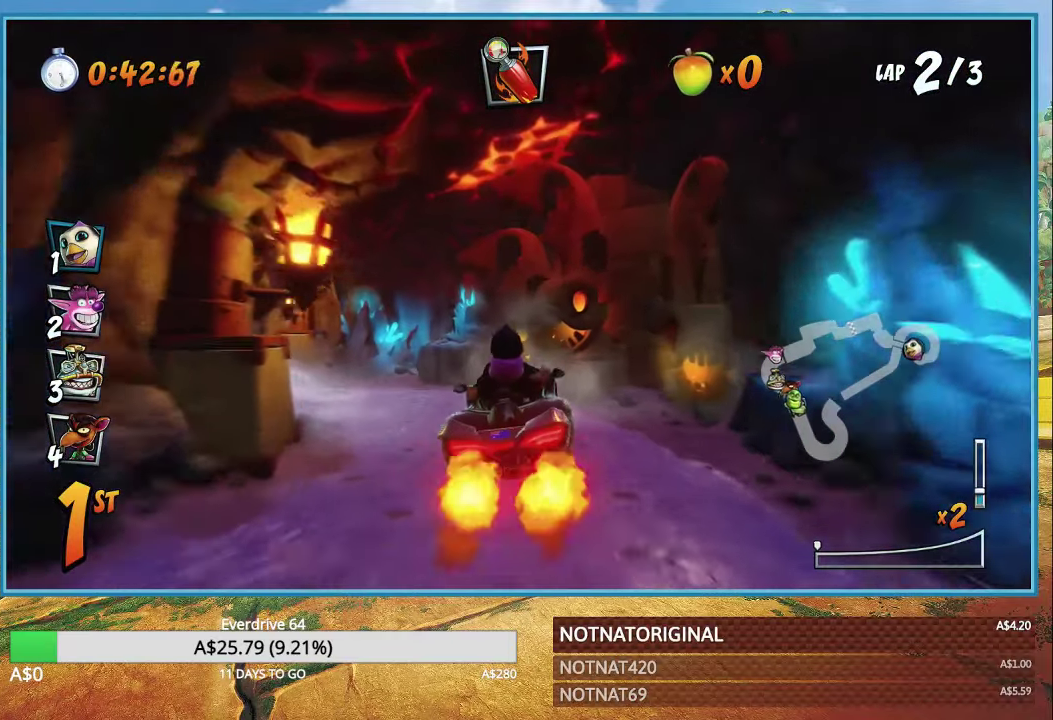
{"buttons": ["CROSS", "R1"], "left_stick": "left", "events": [[150, "left_stick", "left"], [266, "R1", "down"]]}
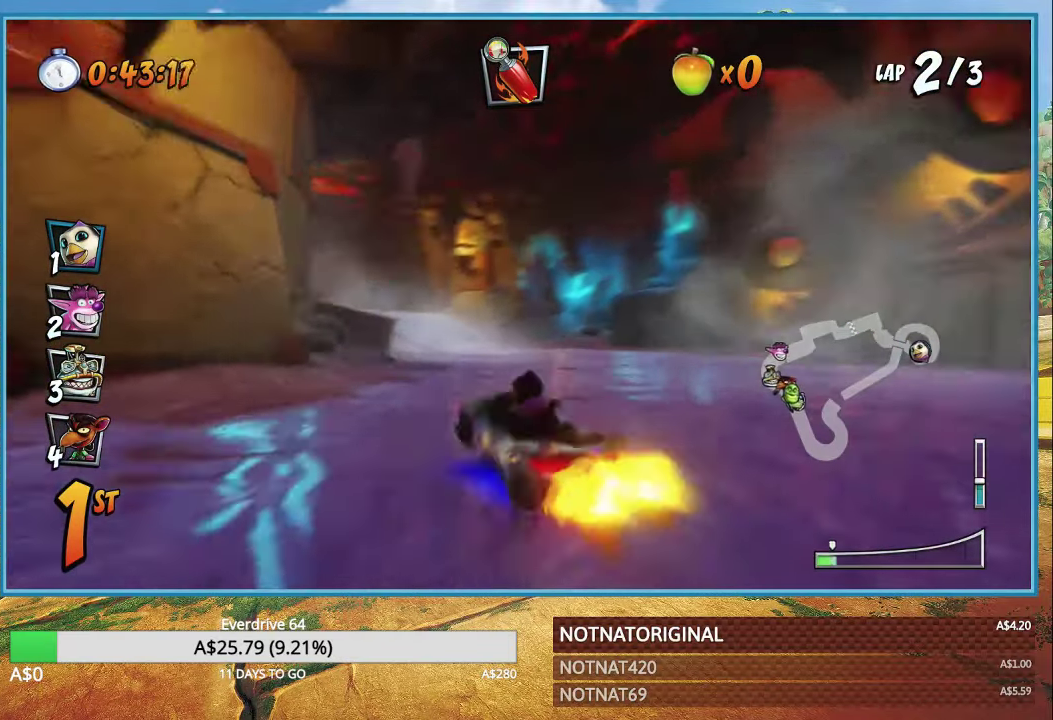
{"buttons": ["CROSS", "R1"], "left_stick": "left", "events": []}
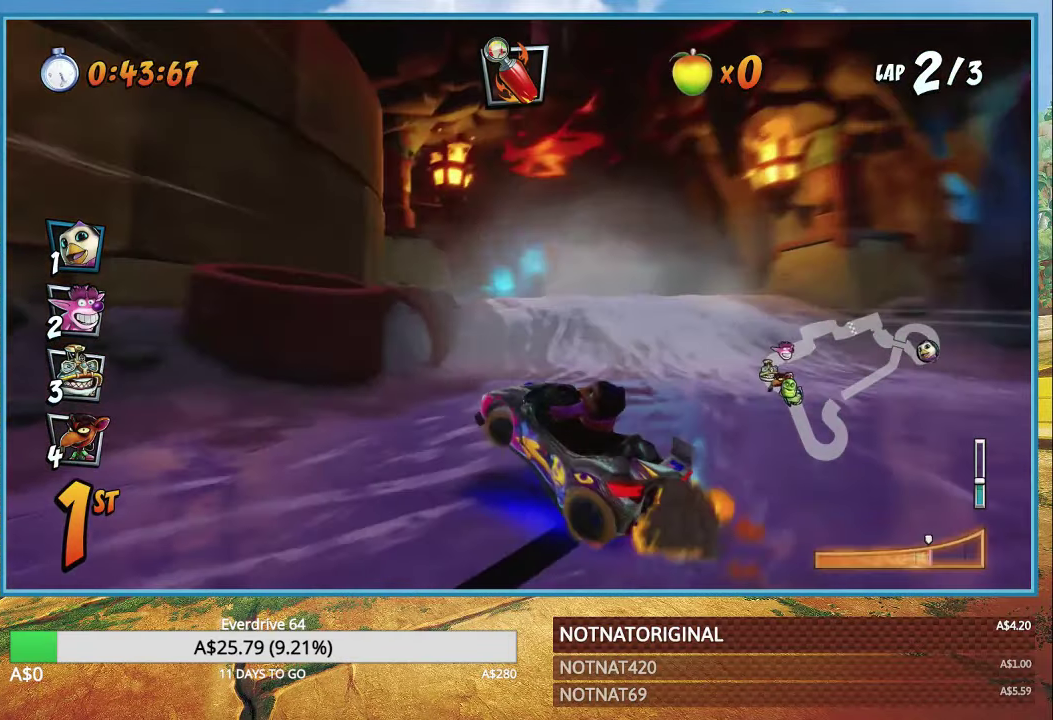
{"buttons": ["CROSS", "R1"], "left_stick": "left", "events": [[183, "L1", "down"], [300, "L1", "up"]]}
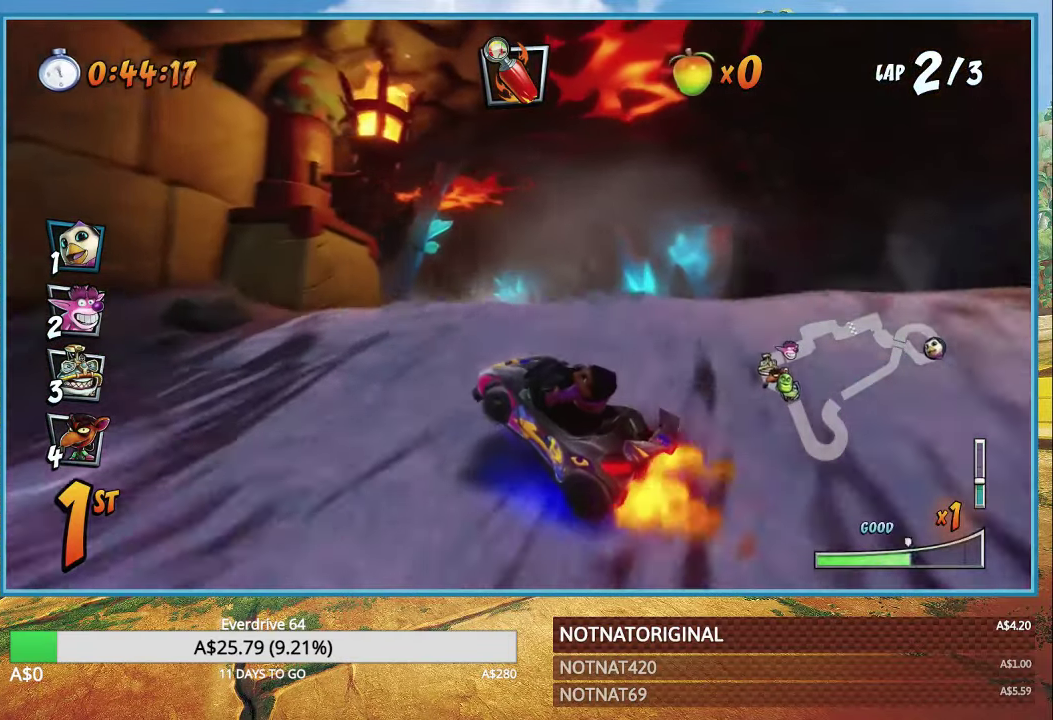
{"buttons": ["CROSS", "R1"], "left_stick": "left", "events": []}
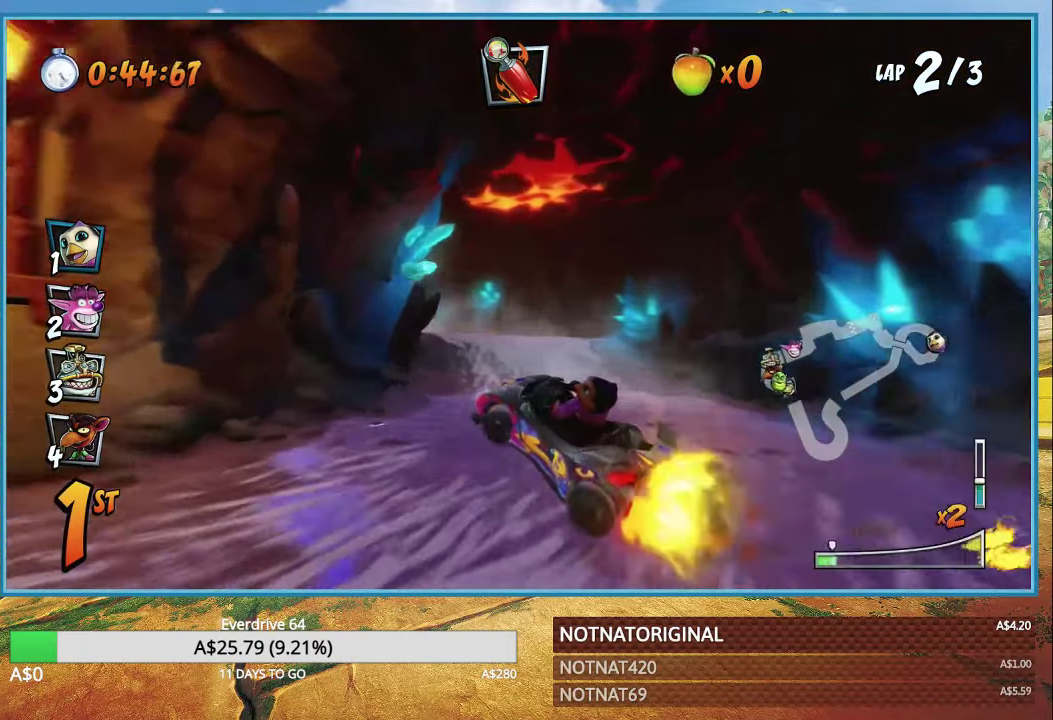
{"buttons": ["CROSS", "R1"], "left_stick": "center", "events": [[50, "L1", "down"], [166, "L1", "up"], [433, "left_stick", "center"]]}
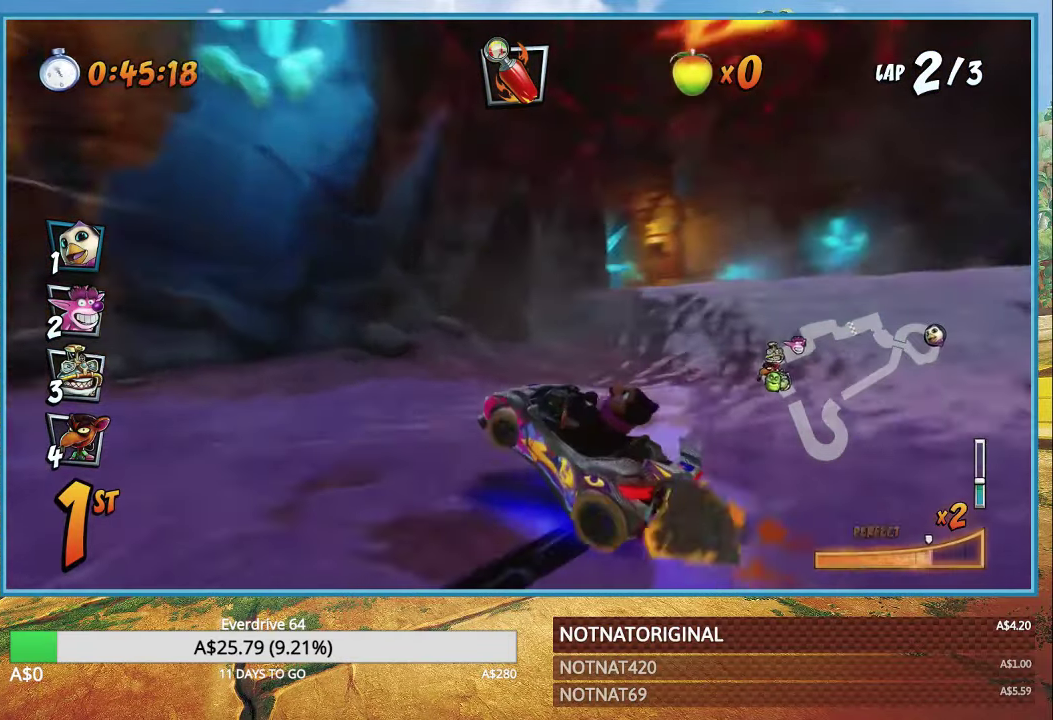
{"buttons": ["CROSS"], "left_stick": "right", "events": [[50, "left_stick", "left"], [266, "left_stick", "center"], [350, "L1", "down"], [350, "left_stick", "right"], [433, "R1", "up"], [466, "L1", "up"]]}
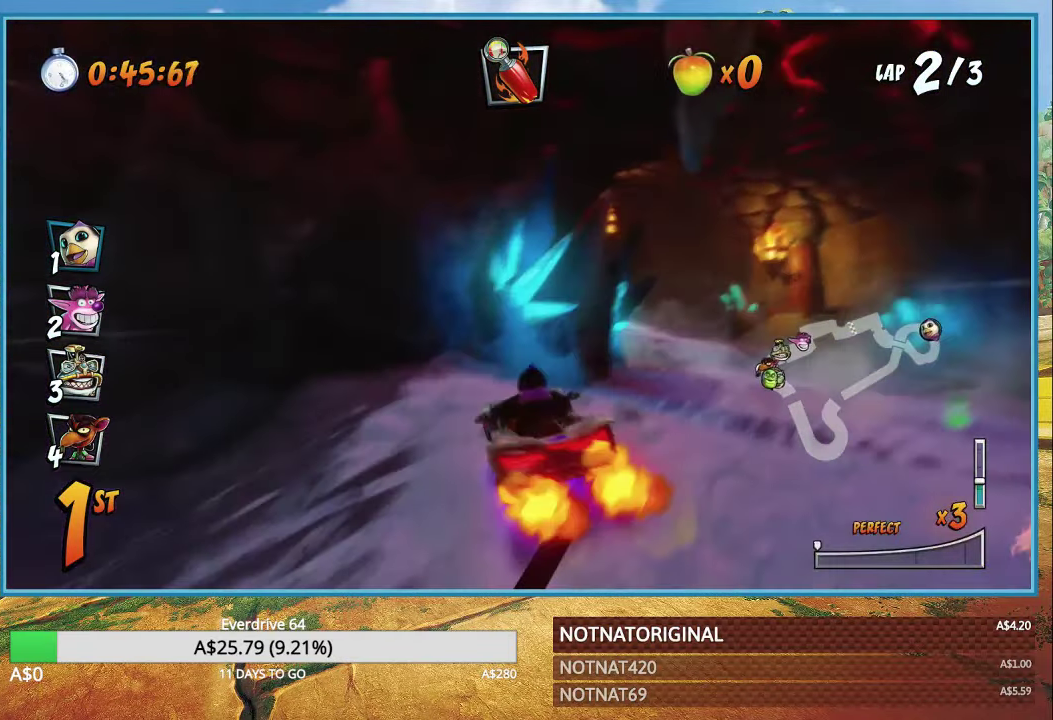
{"buttons": ["CROSS"], "left_stick": "left", "events": [[66, "R1", "down"], [200, "left_stick", "down-right"], [233, "R1", "up"], [300, "left_stick", "center"], [400, "left_stick", "left"]]}
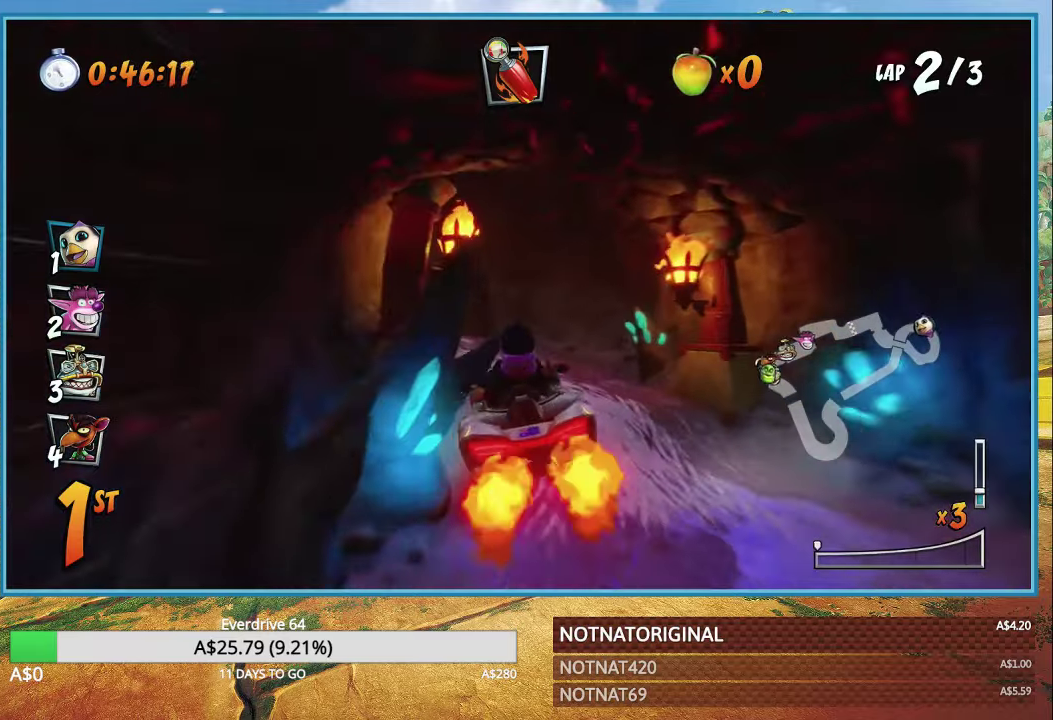
{"buttons": ["CROSS", "R1"], "left_stick": "left", "events": [[17, "left_stick", "center"], [467, "R1", "down"], [467, "left_stick", "left"]]}
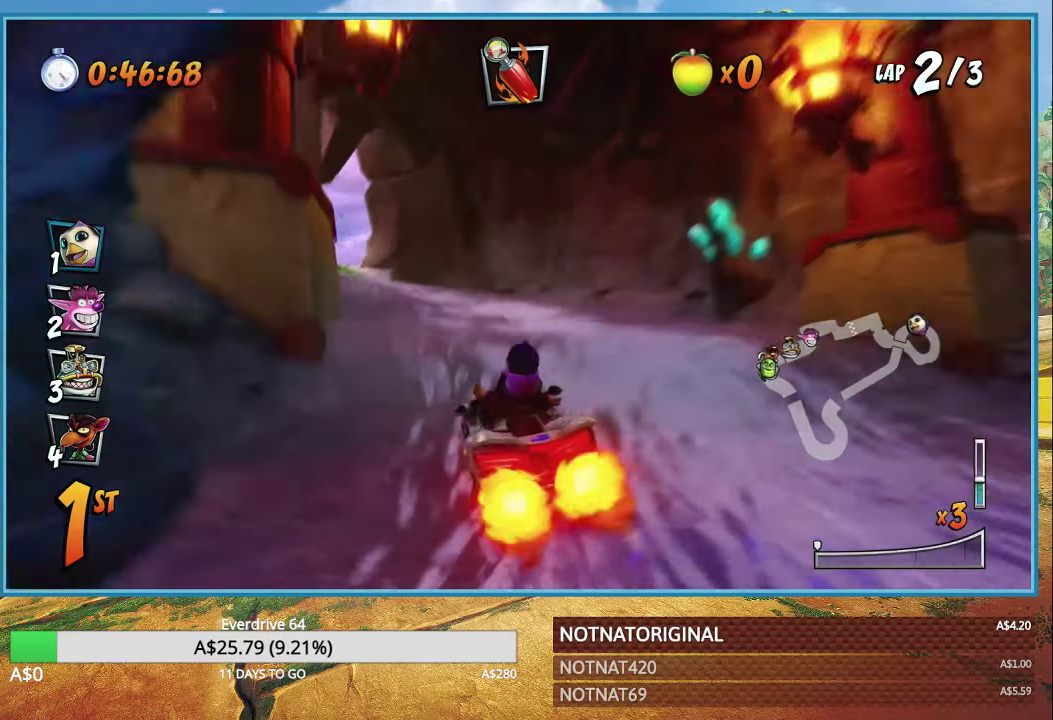
{"buttons": ["CROSS", "R1"], "left_stick": "left", "events": []}
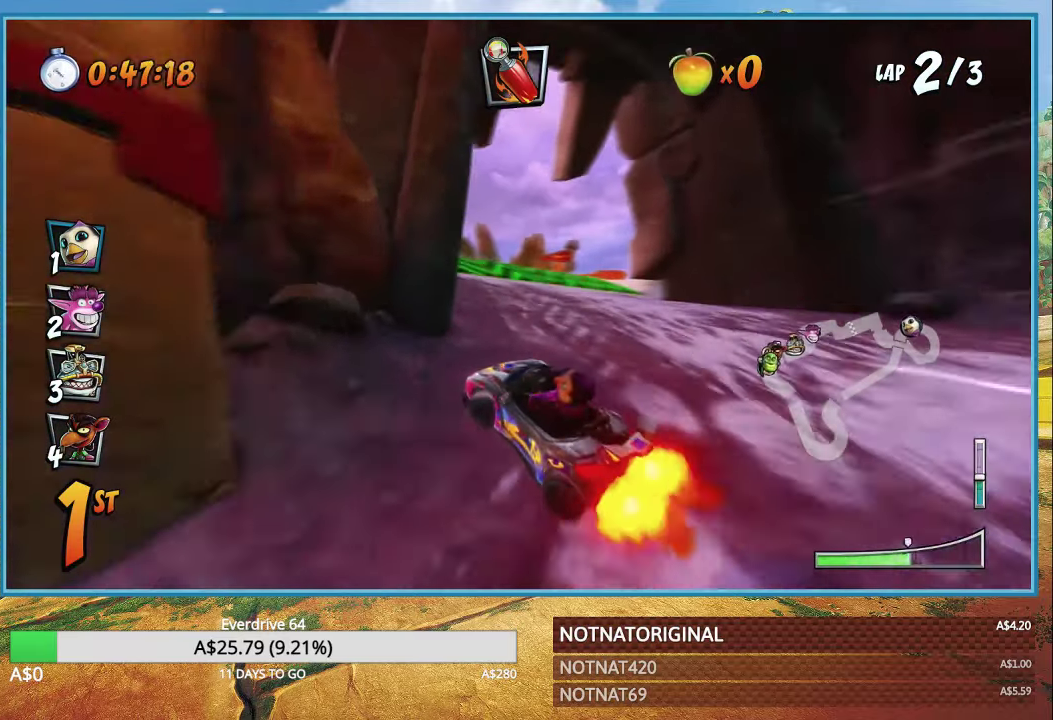
{"buttons": ["CROSS", "R1"], "left_stick": "left", "events": [[200, "left_stick", "right"], [383, "left_stick", "center"], [417, "L1", "down"], [500, "L1", "up"], [500, "left_stick", "left"]]}
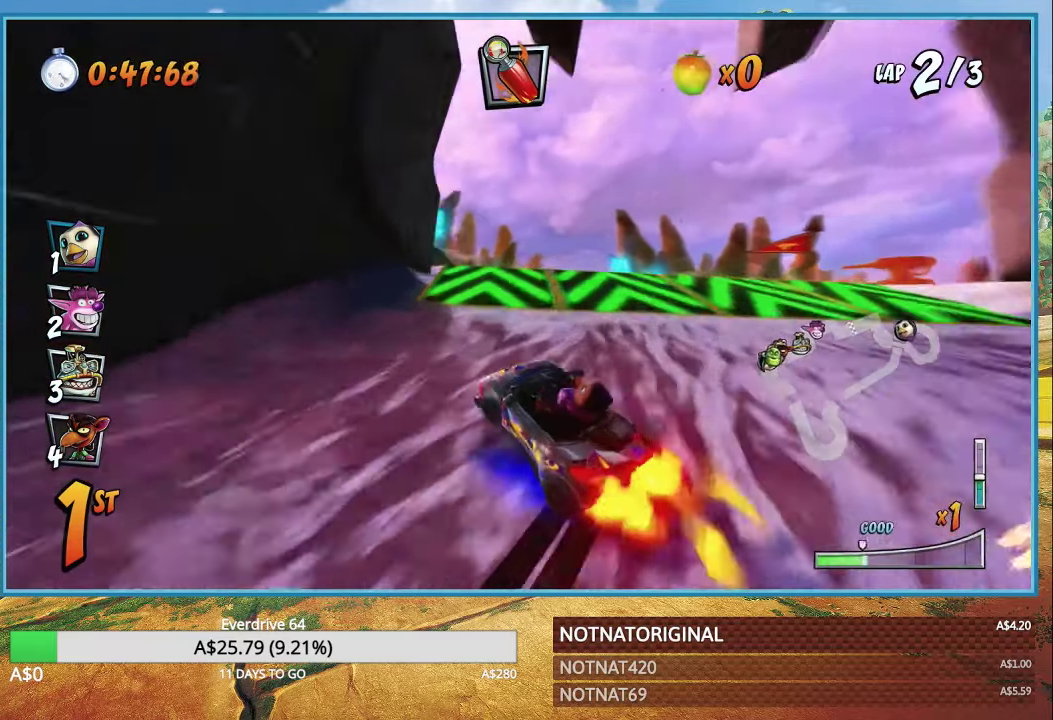
{"buttons": ["CROSS", "L1", "R1"], "left_stick": "left", "events": [[500, "L1", "down"]]}
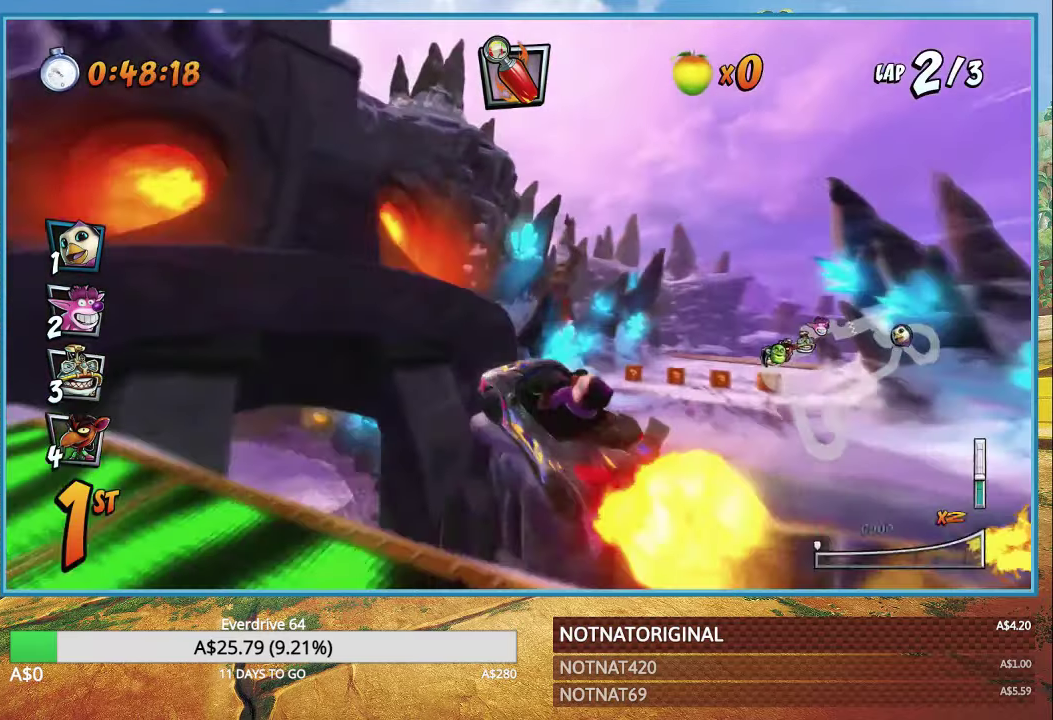
{"buttons": ["CROSS"], "left_stick": "center", "events": [[33, "R1", "up"], [83, "left_stick", "center"], [133, "L1", "up"], [133, "R1", "down"], [150, "left_stick", "right"], [233, "R1", "up"], [383, "left_stick", "center"]]}
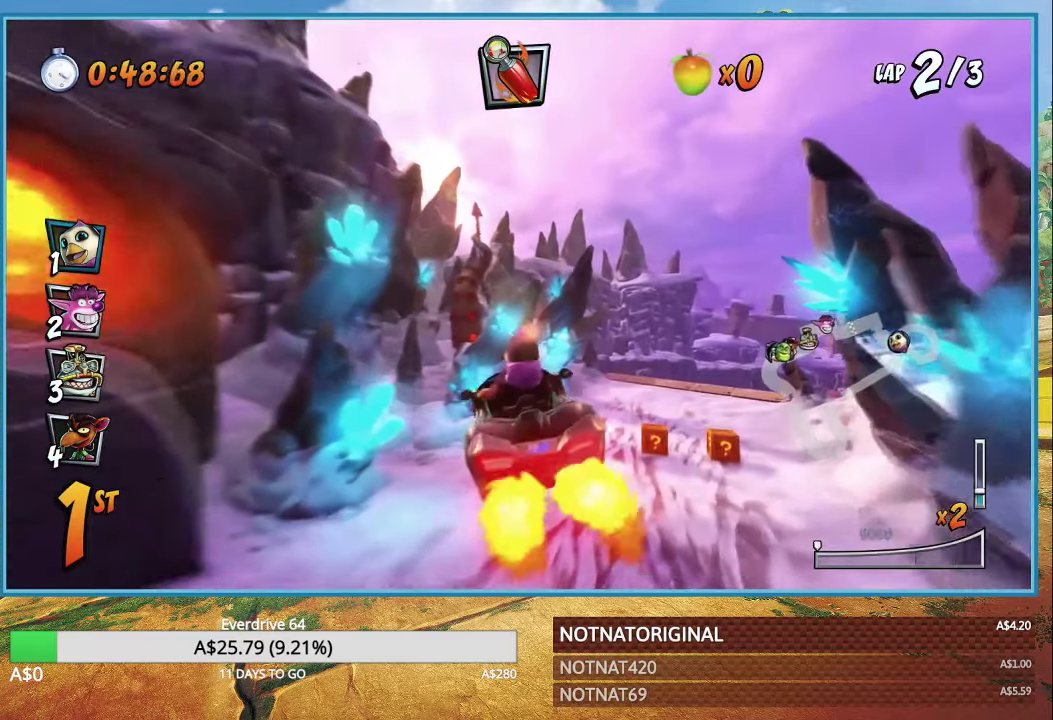
{"buttons": ["CROSS", "R1"], "left_stick": "right", "events": [[67, "R1", "down"], [317, "left_stick", "right"]]}
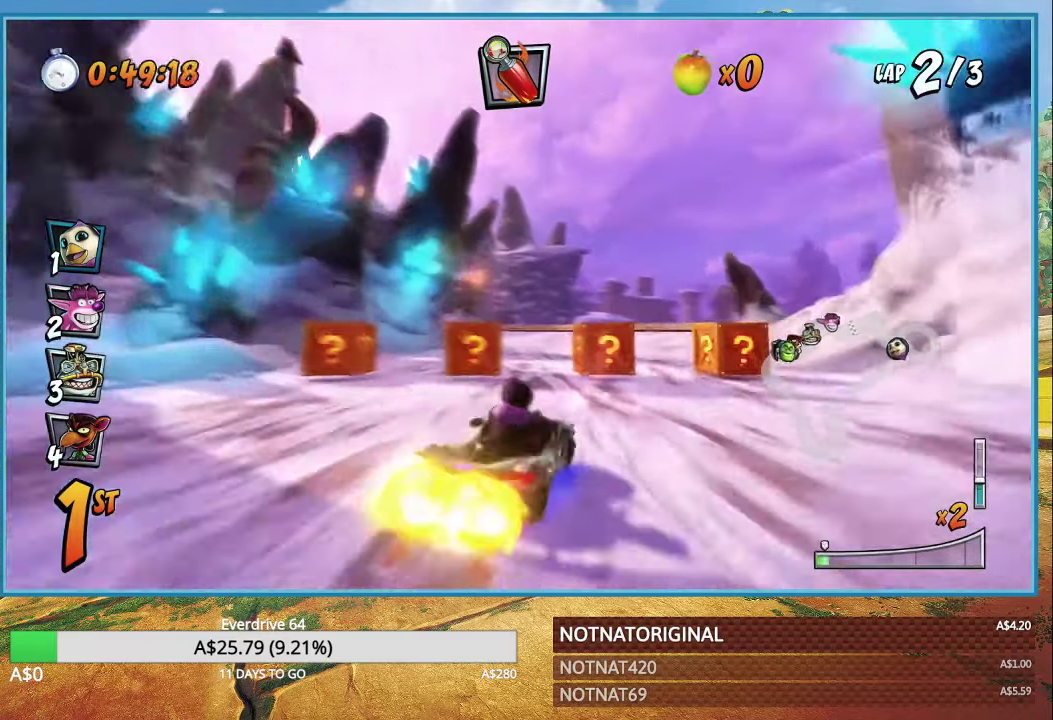
{"buttons": ["CROSS", "R1"], "left_stick": "up-left", "events": [[350, "left_stick", "center"], [400, "left_stick", "up-left"]]}
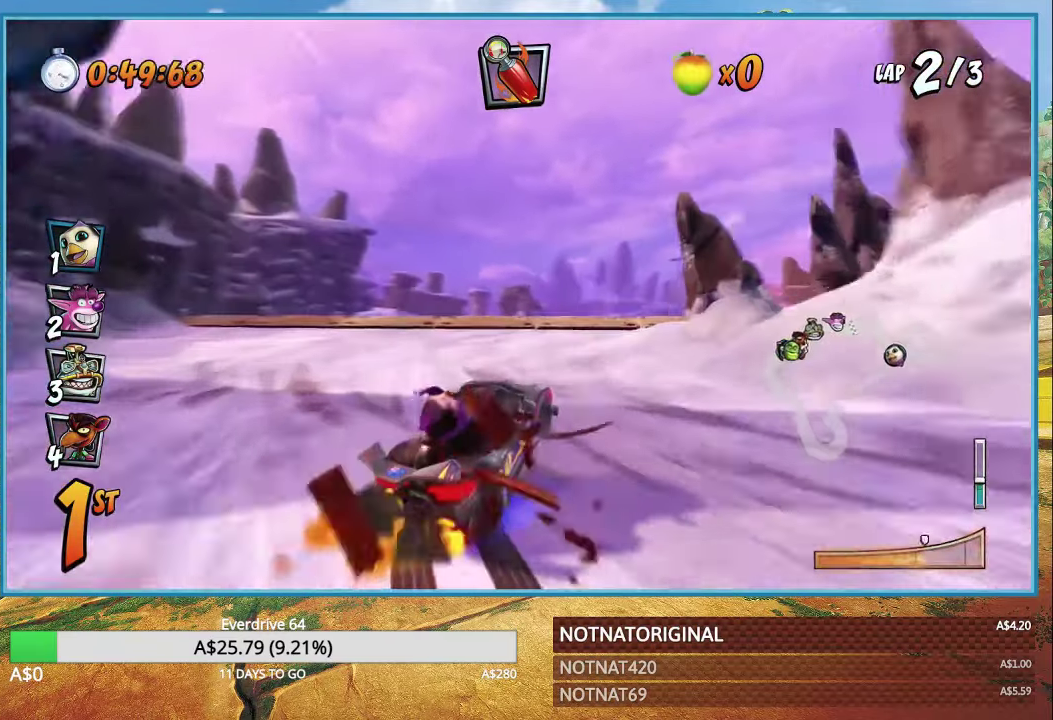
{"buttons": ["CROSS", "L1", "R1"], "left_stick": "right", "events": [[67, "left_stick", "center"], [183, "left_stick", "right"], [500, "L1", "down"]]}
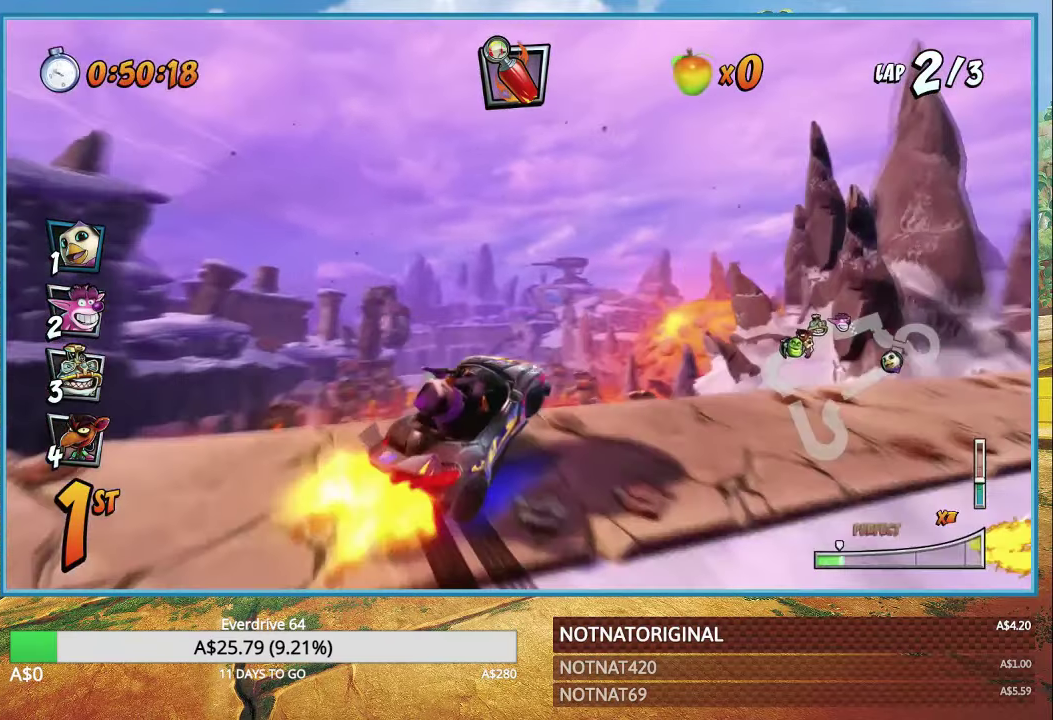
{"buttons": ["CROSS", "R1"], "left_stick": "center", "events": [[133, "L1", "up"], [133, "left_stick", "center"]]}
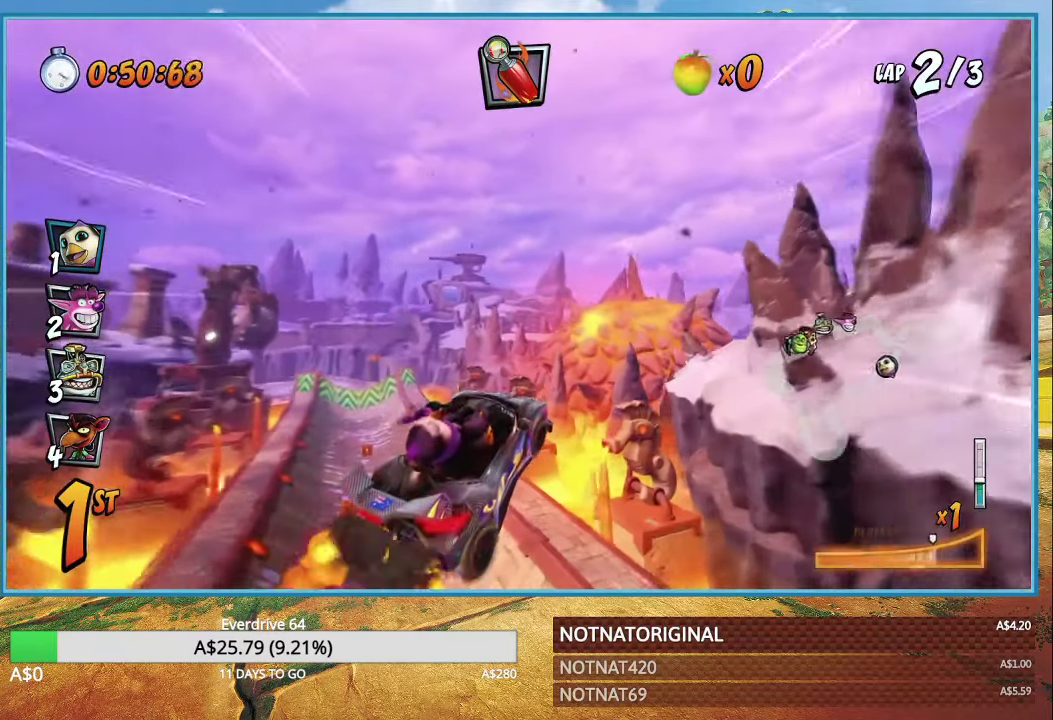
{"buttons": ["CROSS", "R1"], "left_stick": "center", "events": [[300, "L1", "down"], [434, "L1", "up"]]}
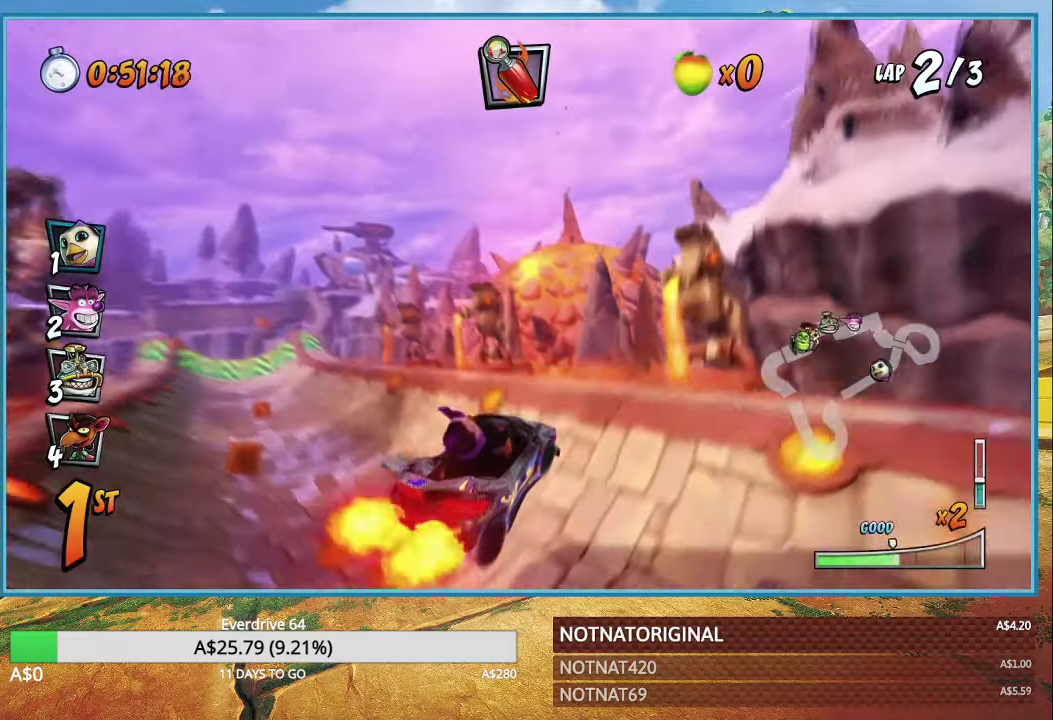
{"buttons": ["CROSS", "R1"], "left_stick": "center", "events": []}
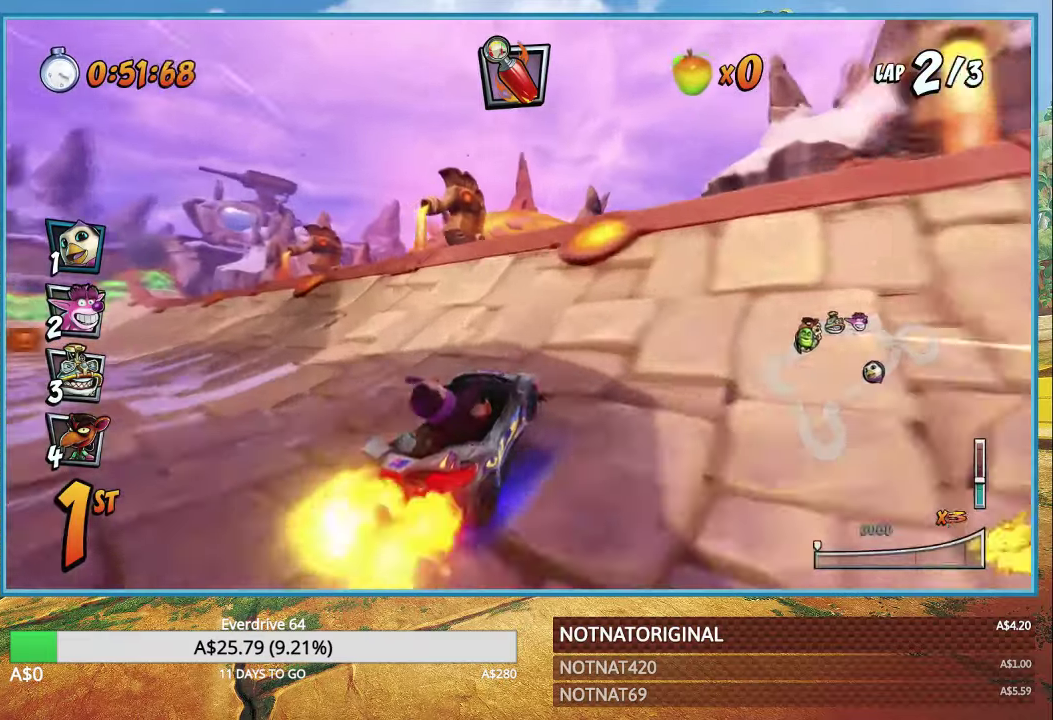
{"buttons": ["CROSS", "R1"], "left_stick": "left", "events": [[34, "L1", "down"], [34, "left_stick", "left"], [150, "R1", "up"], [184, "L1", "up"], [234, "R1", "down"]]}
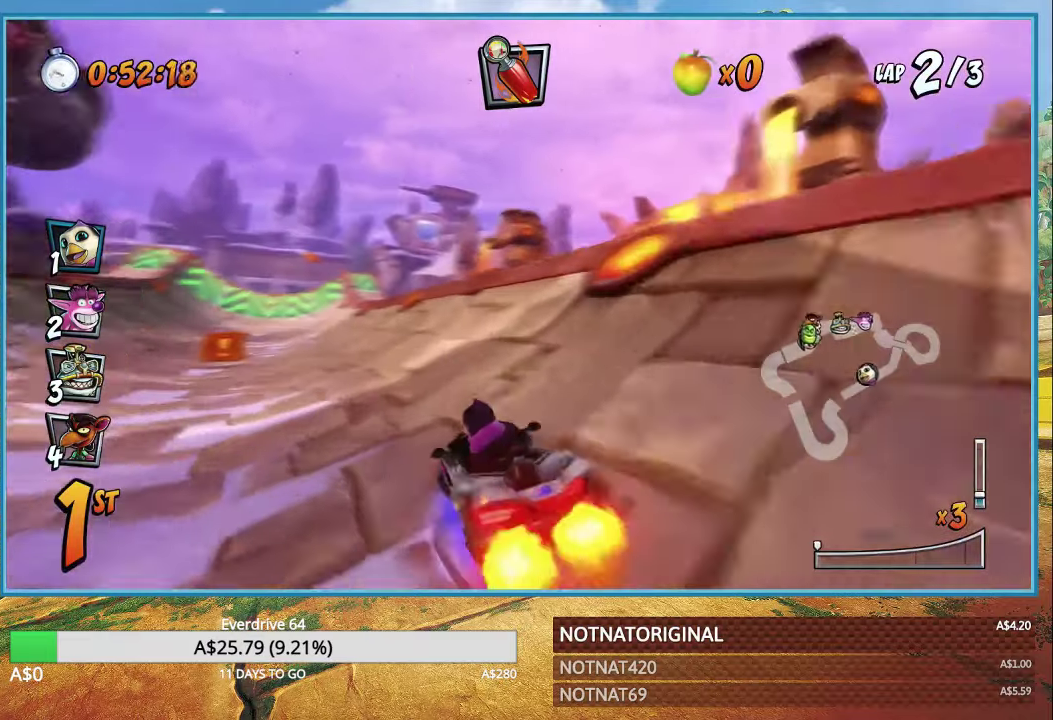
{"buttons": ["CROSS", "R1"], "left_stick": "up-left", "events": [[317, "left_stick", "up-left"]]}